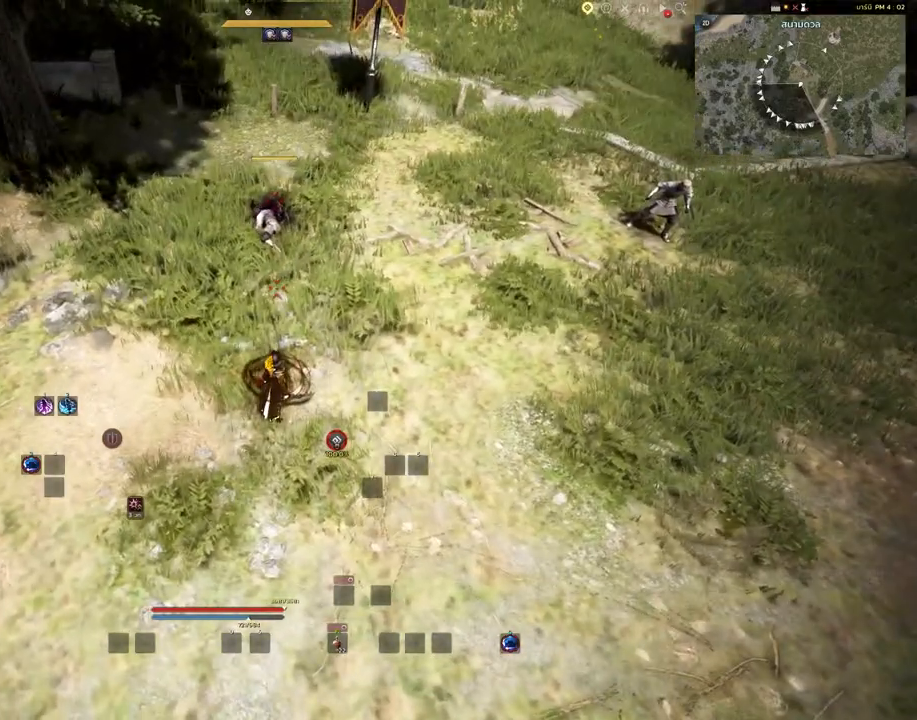
Gameplay with keyboard and mouse; each line is a JSON object with the keys and mouse buttons held at the frame after it. "events" lists presses ("down") and releases ("up") of "a", "c", "d", "e", "s", "shift", "space", "tab", "w", "mouse_left" and "mouse_right" between this image and that frame as [ms after this image, input, new state], when the widget could be followed in between. "mouse_left", "mouse_right" = the "left", "right" buttons of the "mouse" list. No other keys are recorded. Mouse movement is not recorded. Not read: other_keys.
{"keys": ["a", "s"], "mouse": [], "events": [[50, "a", "down"], [483, "s", "down"]]}
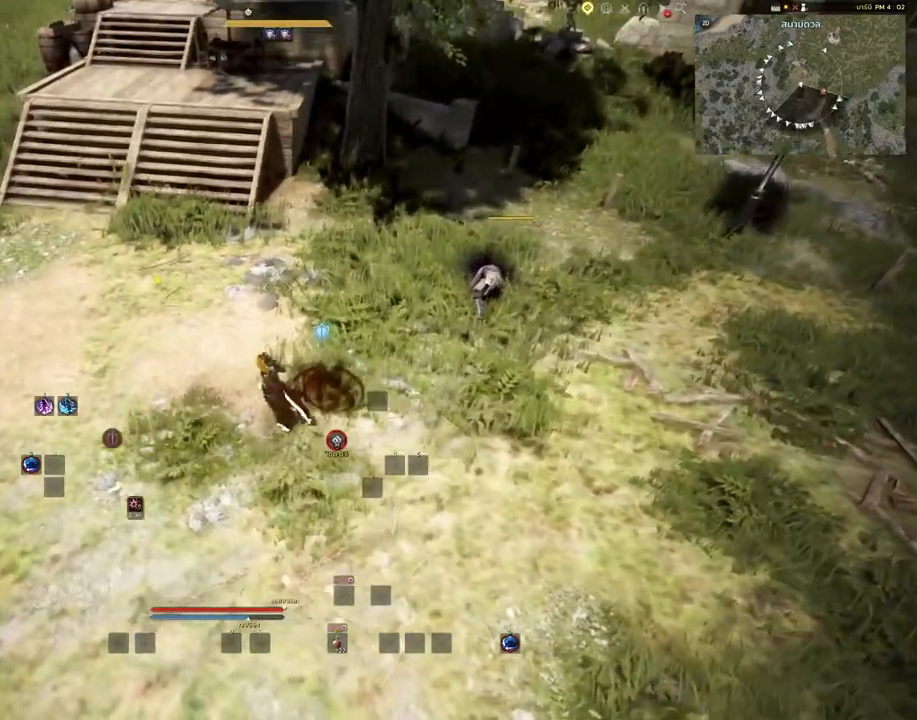
{"keys": ["a", "s"], "mouse": [], "events": []}
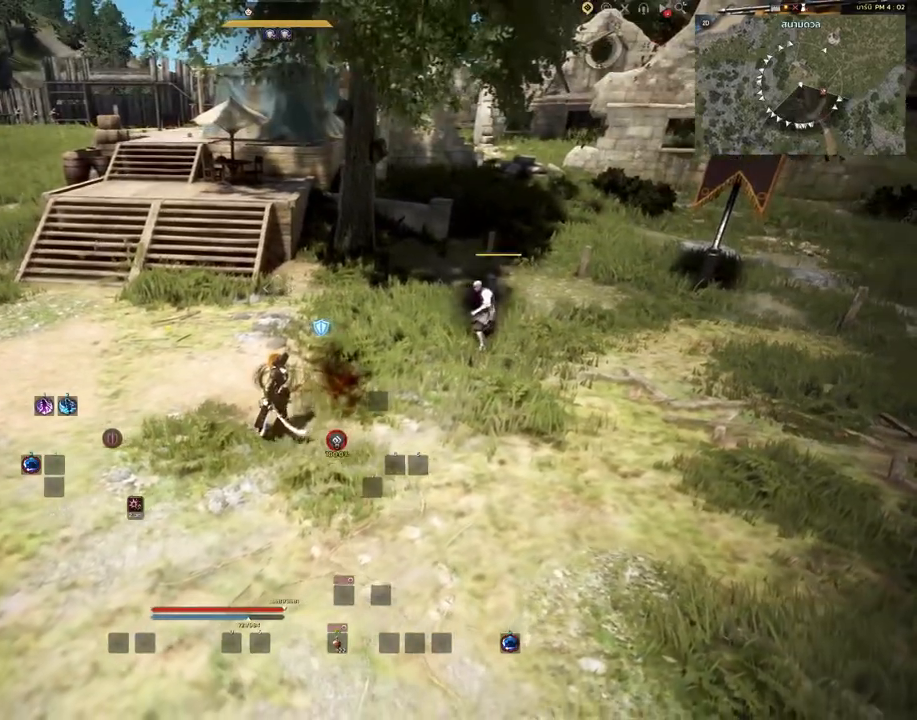
{"keys": ["a"], "mouse": [], "events": [[17, "s", "up"]]}
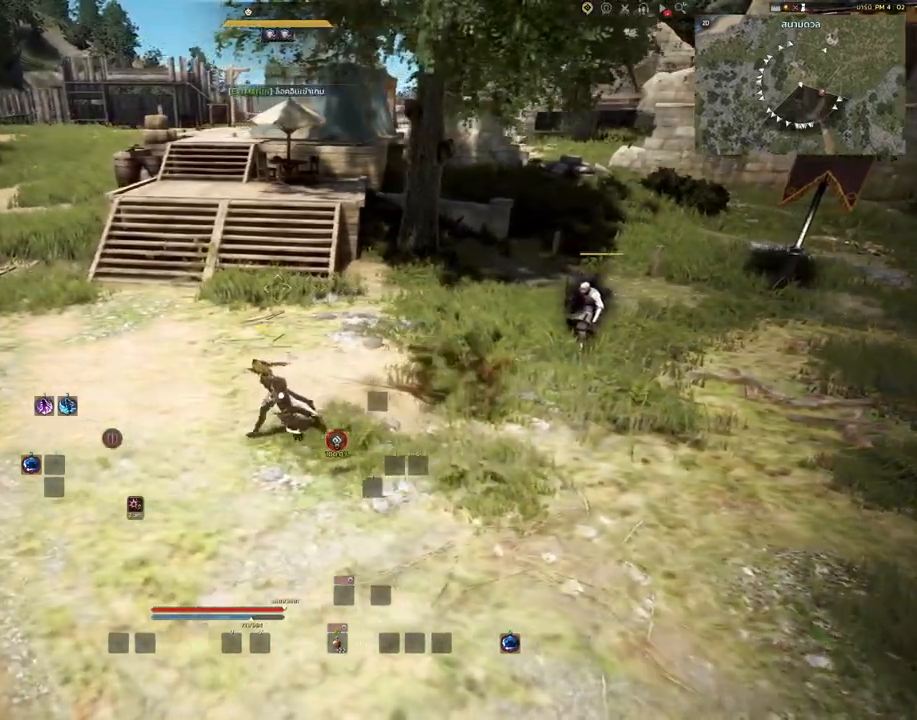
{"keys": [], "mouse": [], "events": [[150, "a", "up"]]}
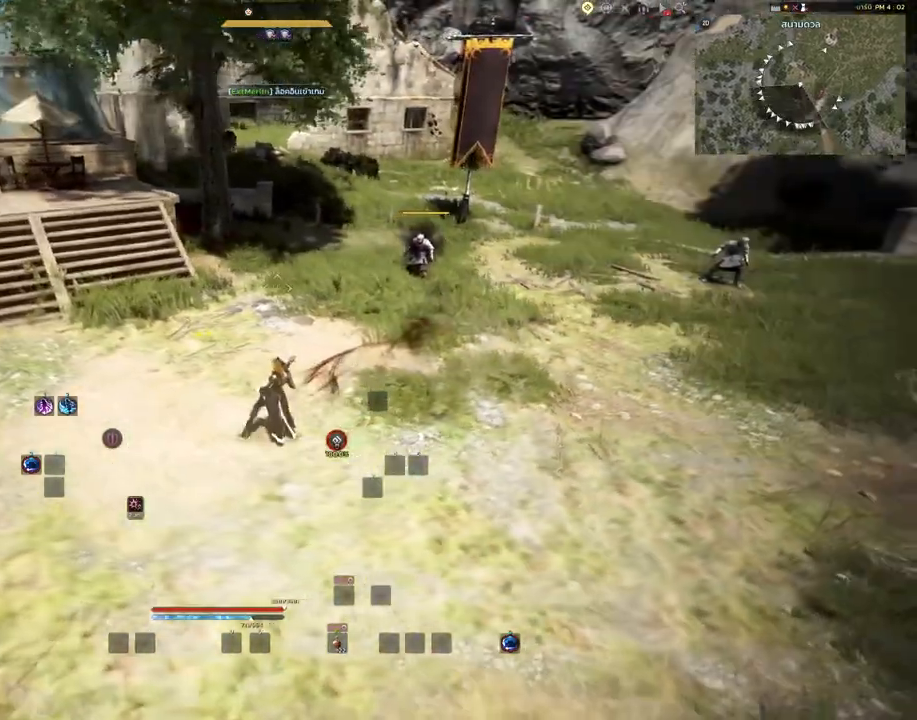
{"keys": ["d"], "mouse": [], "events": [[100, "d", "down"]]}
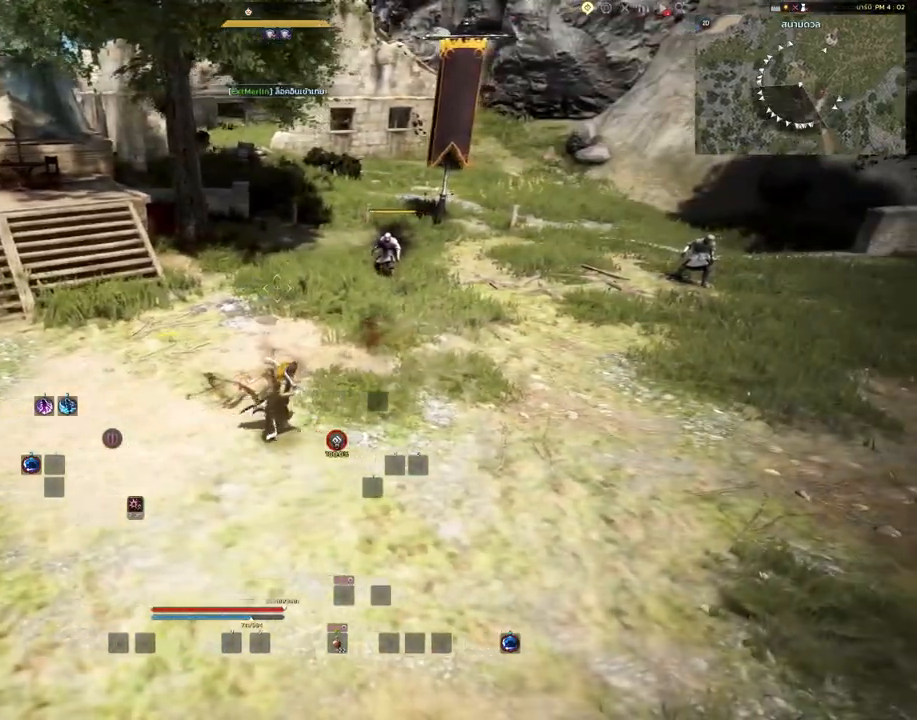
{"keys": [], "mouse": [], "events": [[350, "d", "up"]]}
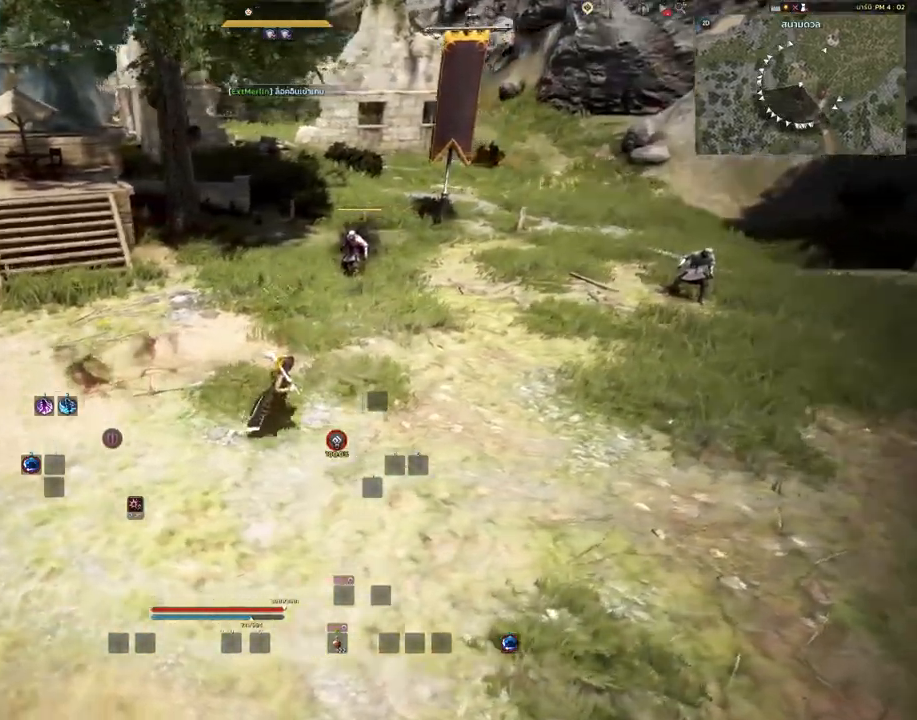
{"keys": ["a"], "mouse": [], "events": [[267, "a", "down"]]}
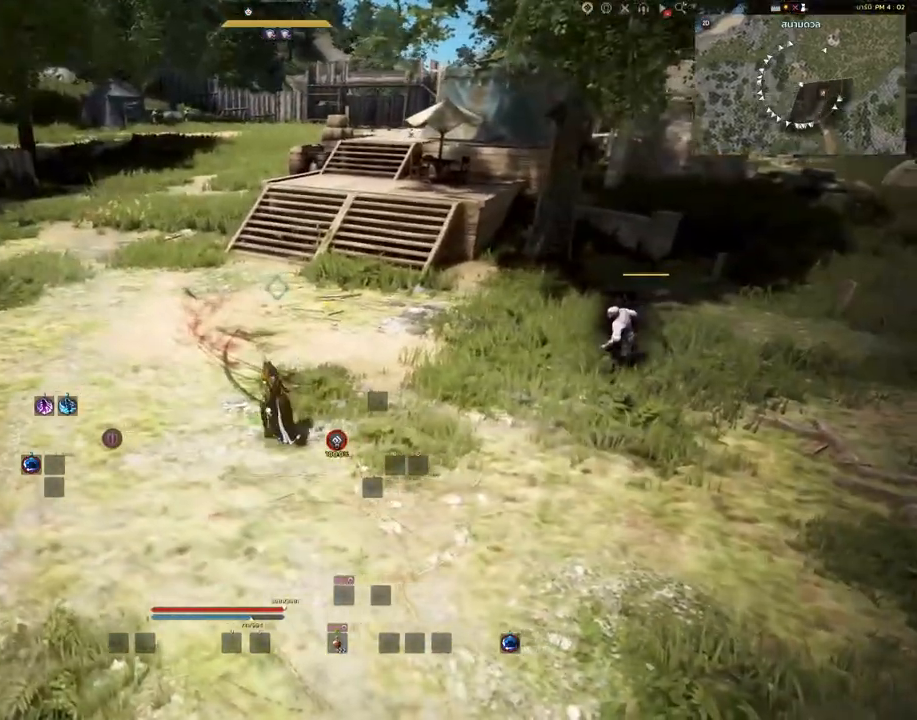
{"keys": ["a"], "mouse": [], "events": []}
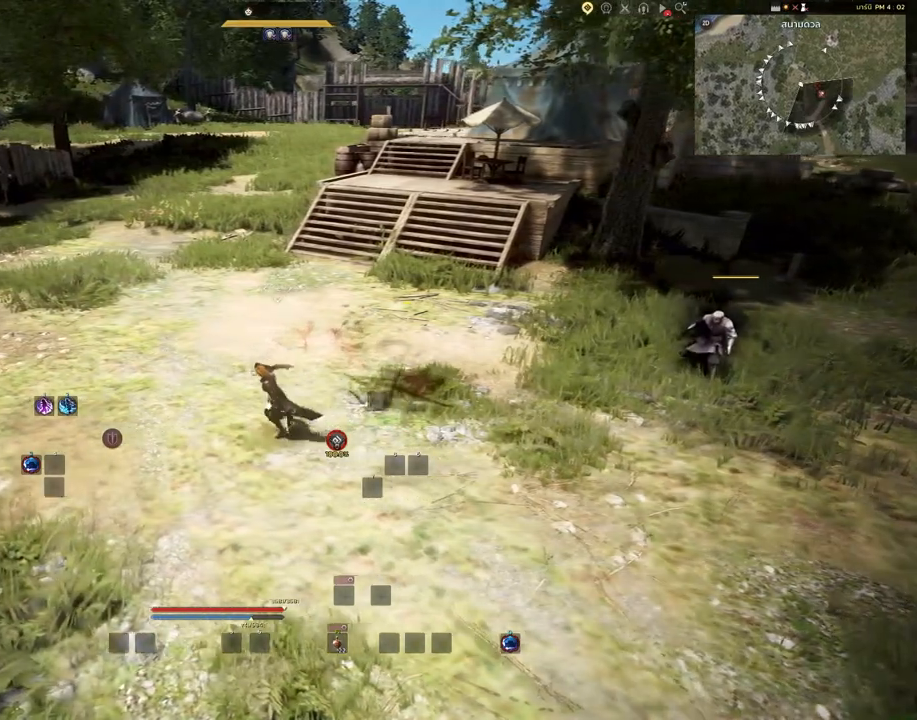
{"keys": [], "mouse": [], "events": [[250, "a", "up"]]}
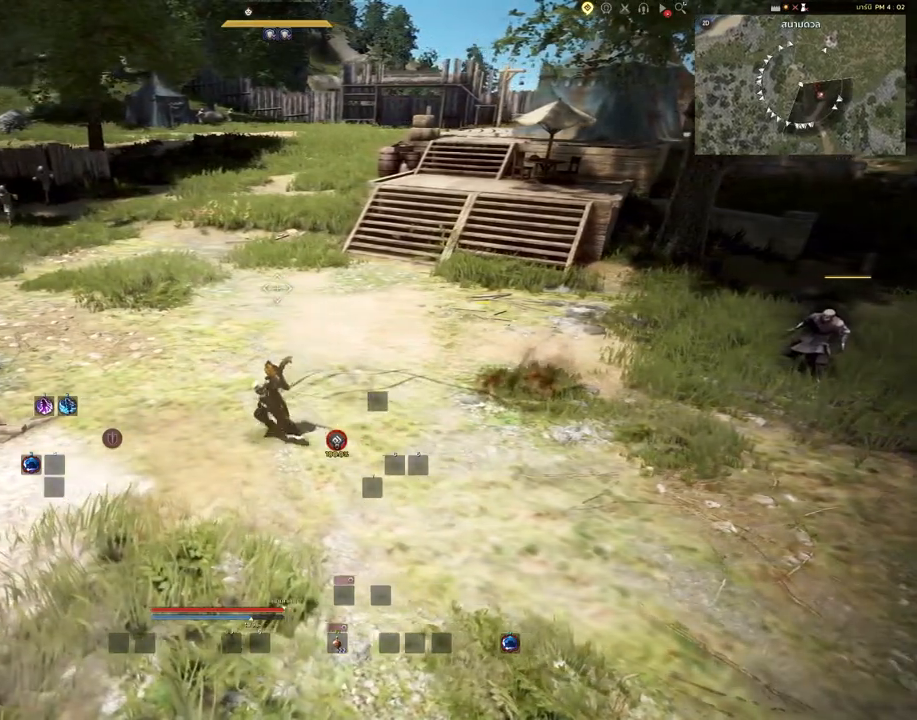
{"keys": [], "mouse": [], "events": []}
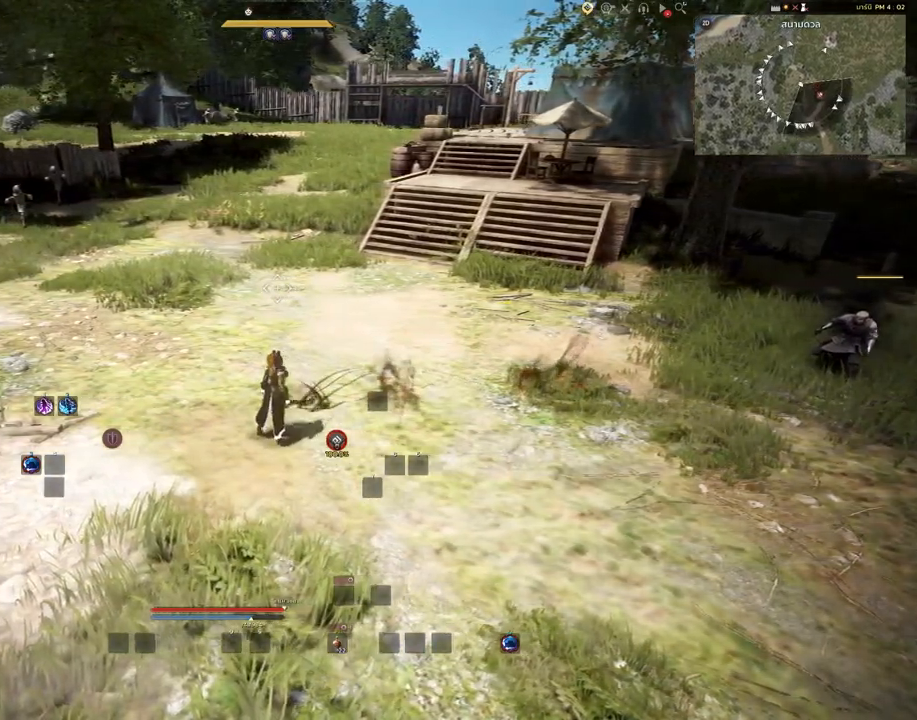
{"keys": [], "mouse": [], "events": []}
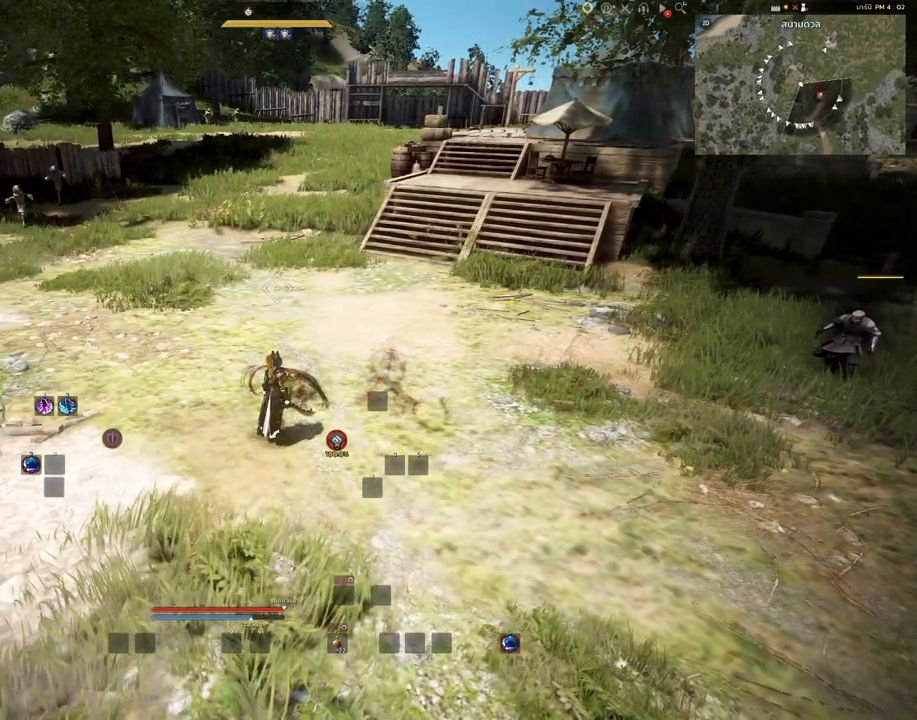
{"keys": [], "mouse": [], "events": []}
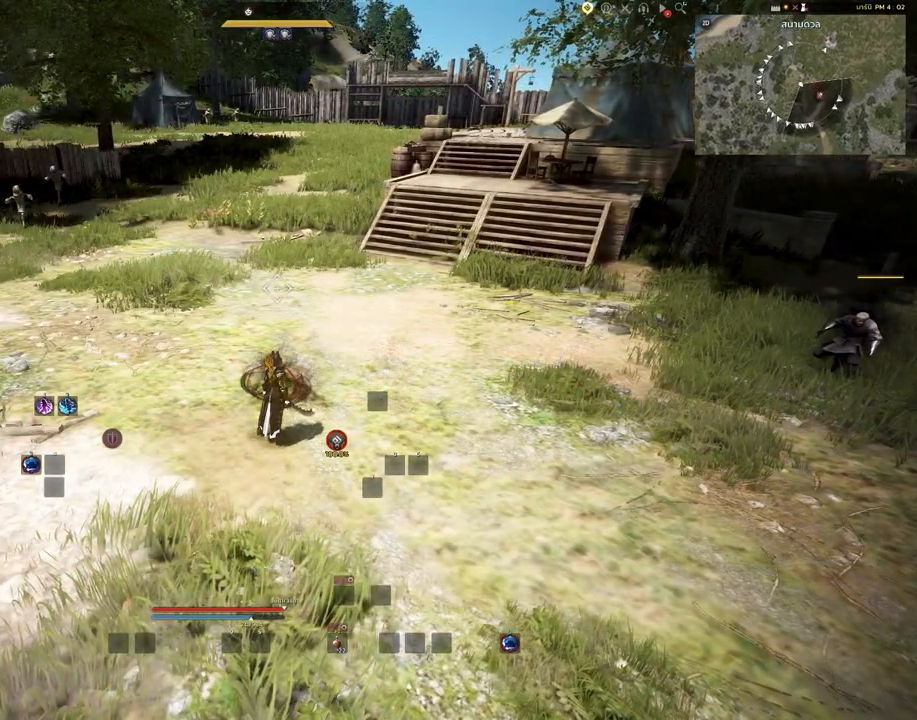
{"keys": [], "mouse": [], "events": []}
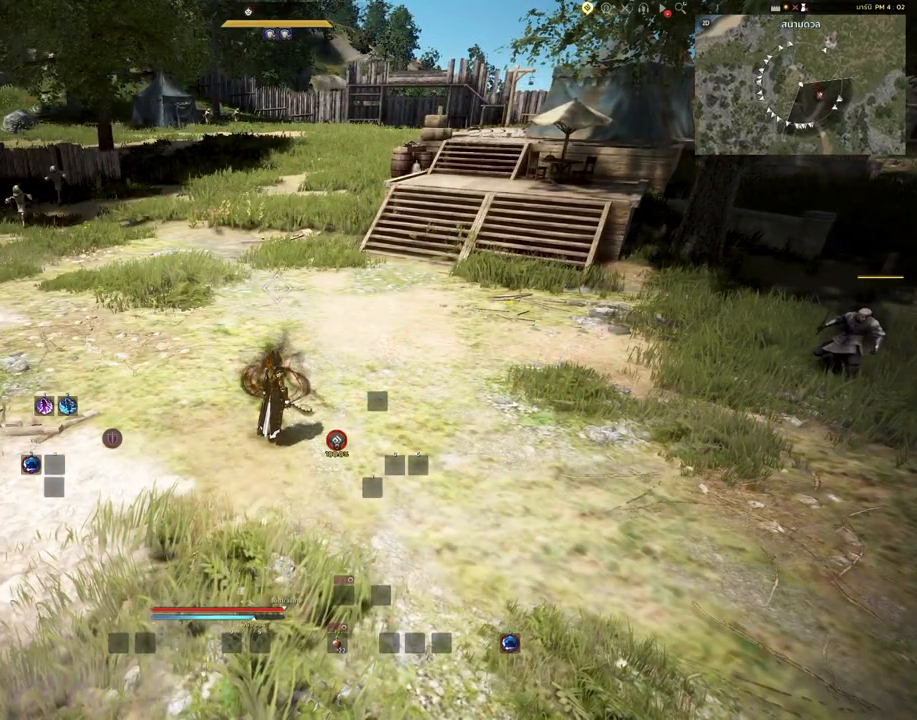
{"keys": [], "mouse": [], "events": []}
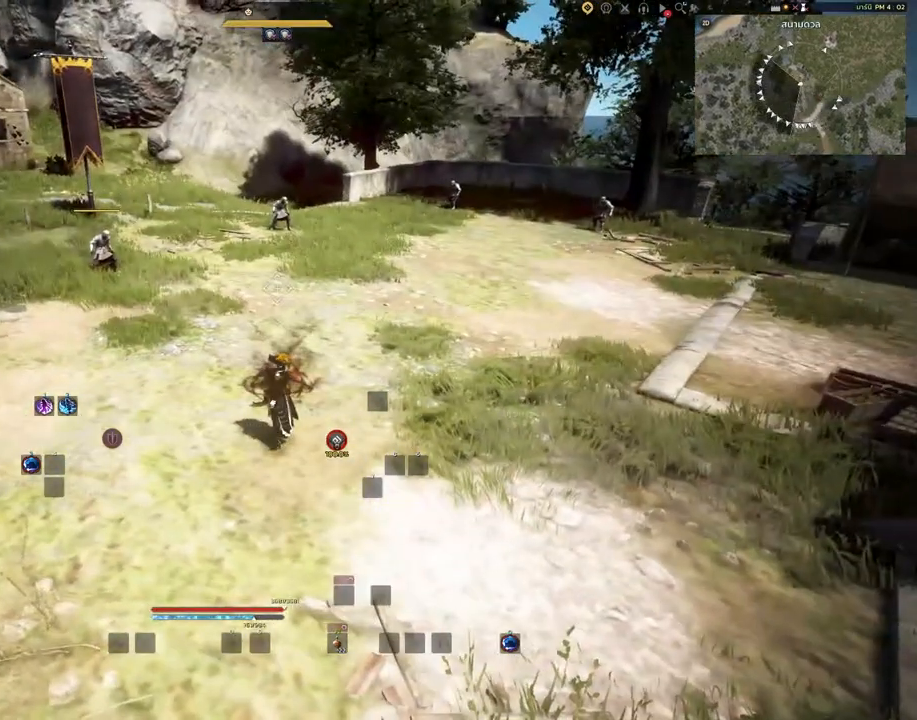
{"keys": [], "mouse": [], "events": [[133, "d", "down"], [500, "d", "up"]]}